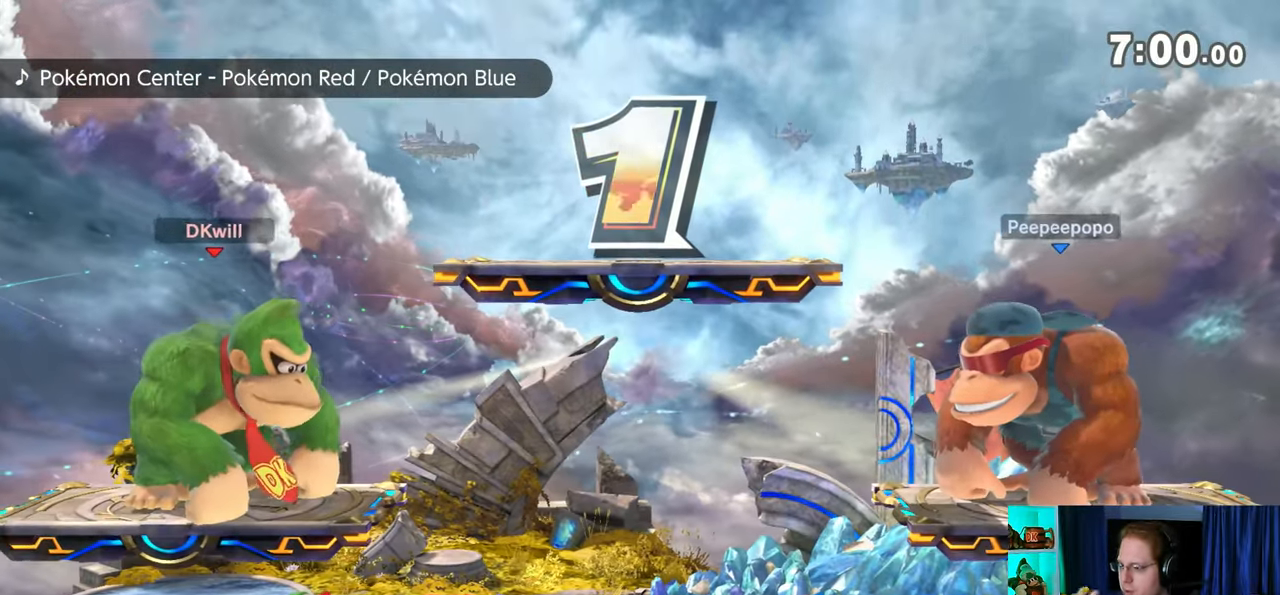
Gameplay with a controller (Nintendo layout); each line is a JSON object with the inputs held at the frame after it. "events" lists button and stick changes between this image and that frame as [ms after this image, input, new state], when the widget could be followed in between. Not read: L3 R3.
{"buttons": [], "left_stick": "right", "right_stick": "center", "events": [[467, "left_stick", "right"]]}
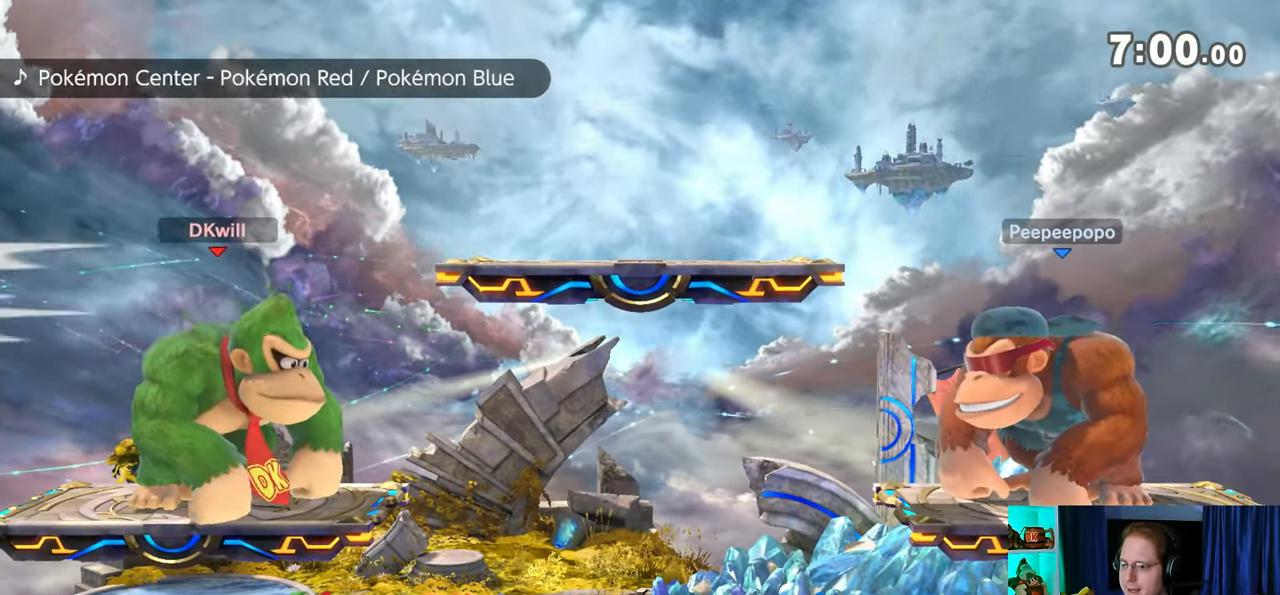
{"buttons": ["B"], "left_stick": "center", "right_stick": "center", "events": [[133, "left_stick", "center"], [350, "Y", "down"], [417, "Y", "up"], [483, "B", "down"]]}
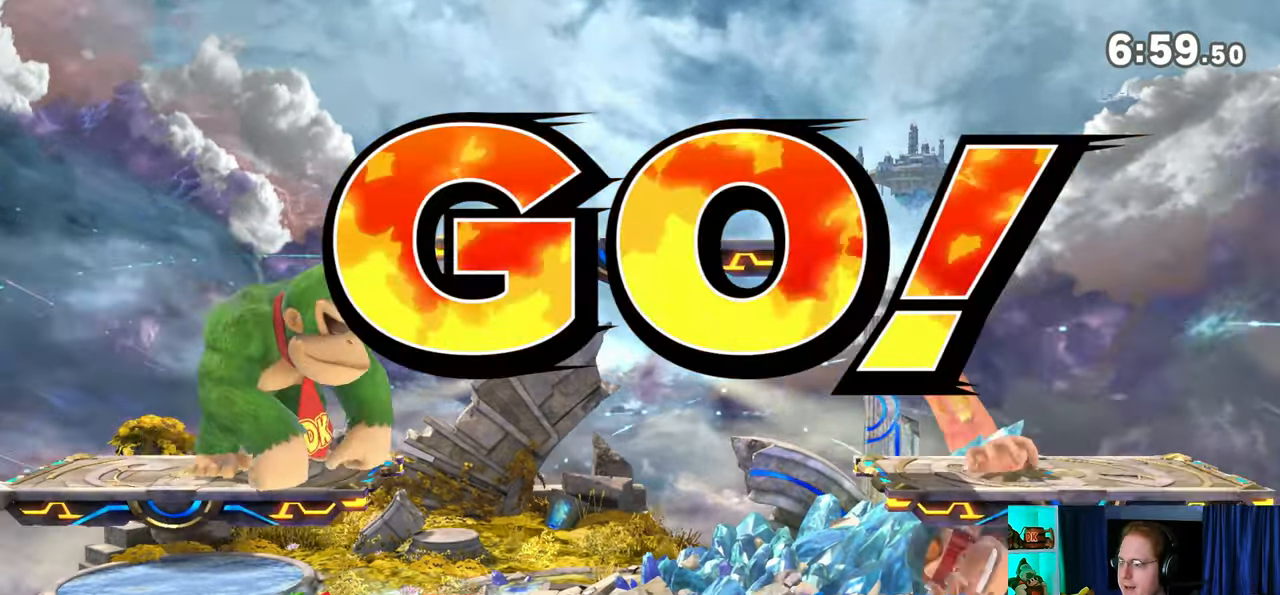
{"buttons": [], "left_stick": "center", "right_stick": "center", "events": [[33, "B", "up"]]}
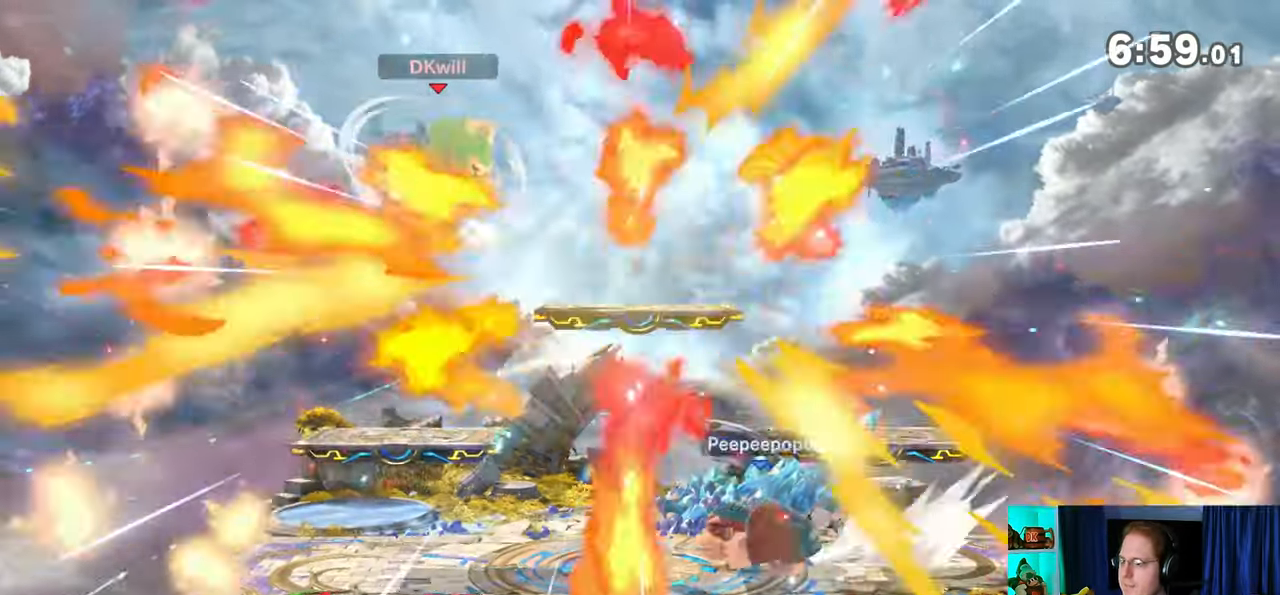
{"buttons": ["R1"], "left_stick": "center", "right_stick": "center", "events": [[317, "R1", "down"]]}
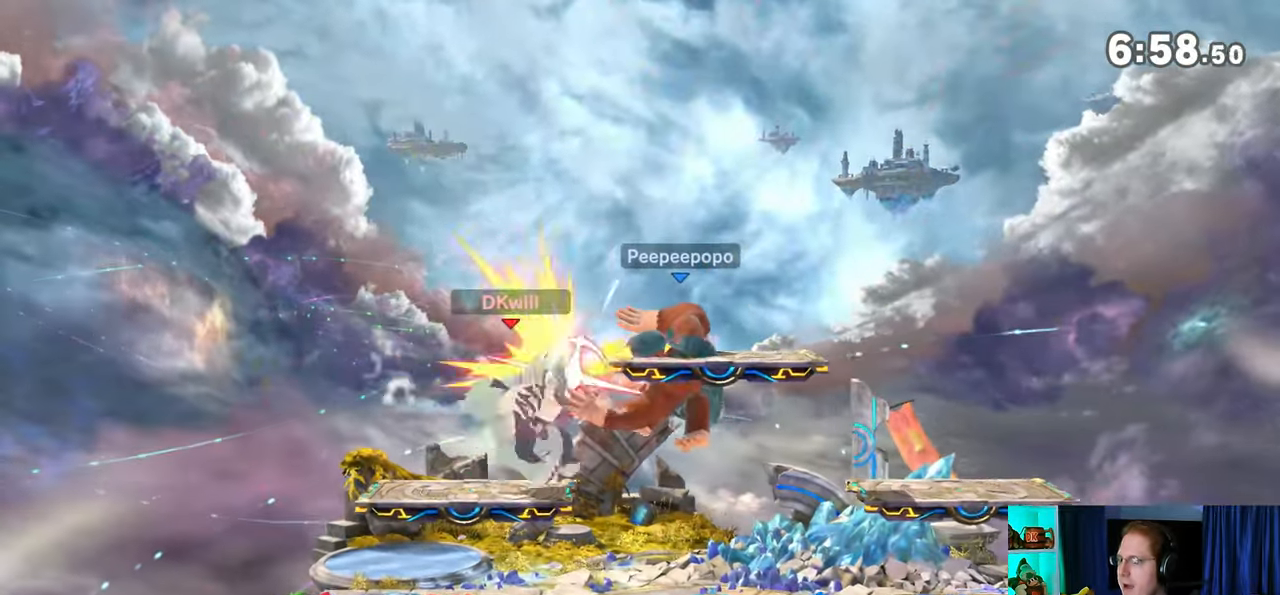
{"buttons": ["R1"], "left_stick": "center", "right_stick": "center", "events": []}
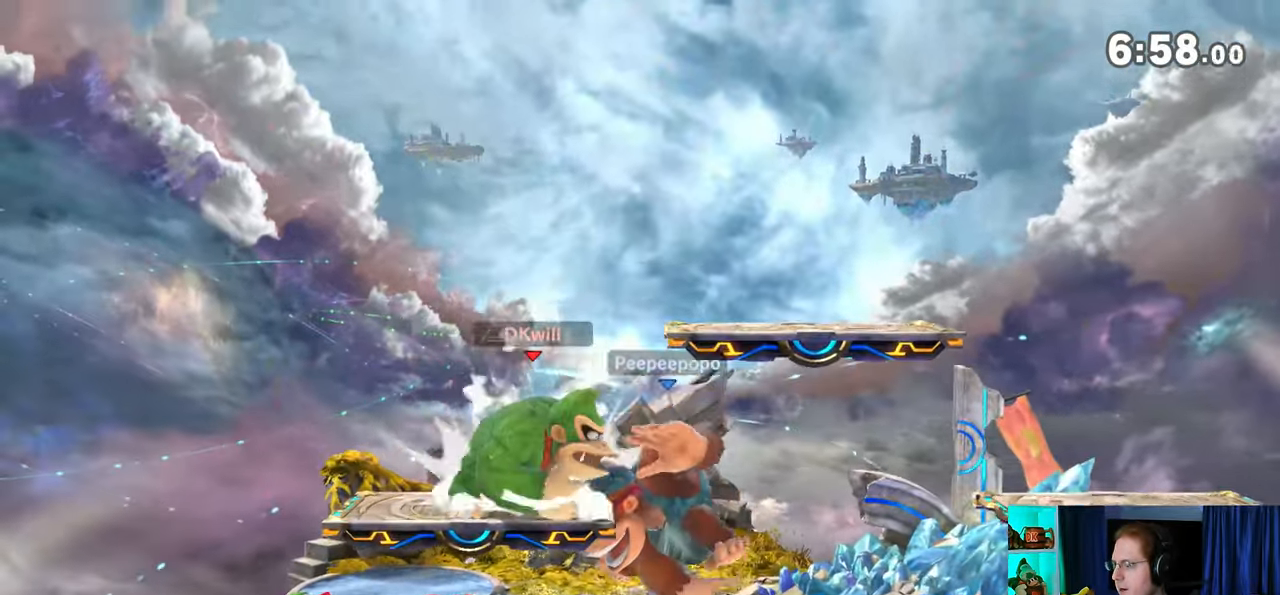
{"buttons": ["R1"], "left_stick": "center", "right_stick": "center", "events": []}
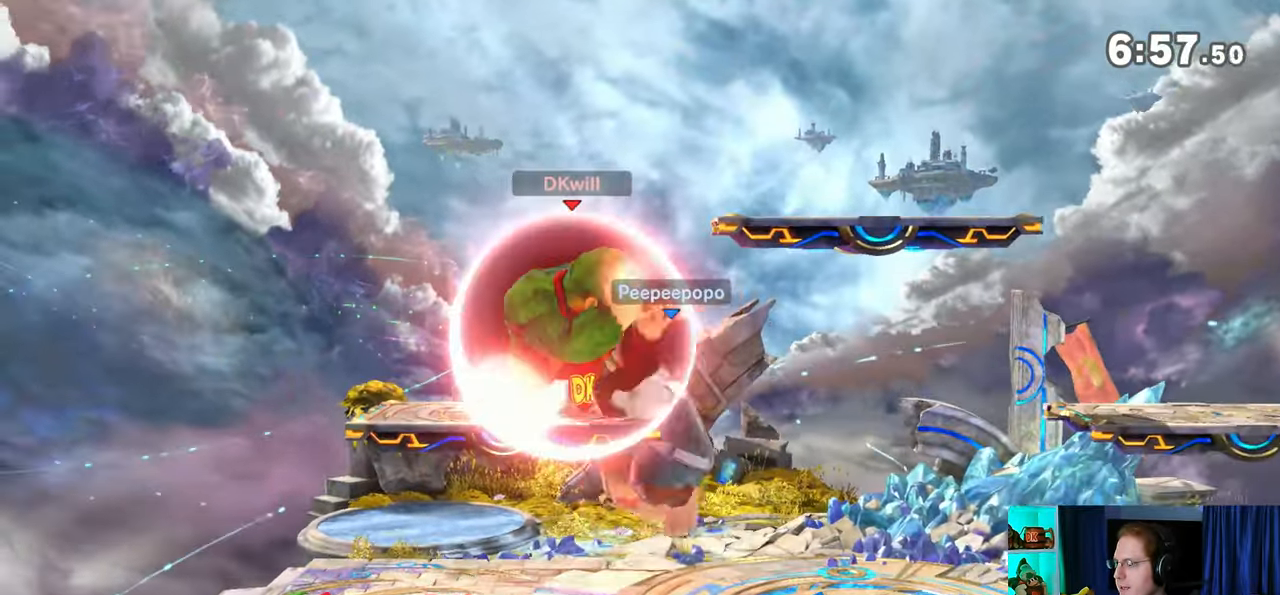
{"buttons": [], "left_stick": "left", "right_stick": "center", "events": [[283, "Y", "down"], [317, "left_stick", "left"], [450, "R1", "up"], [450, "Y", "up"]]}
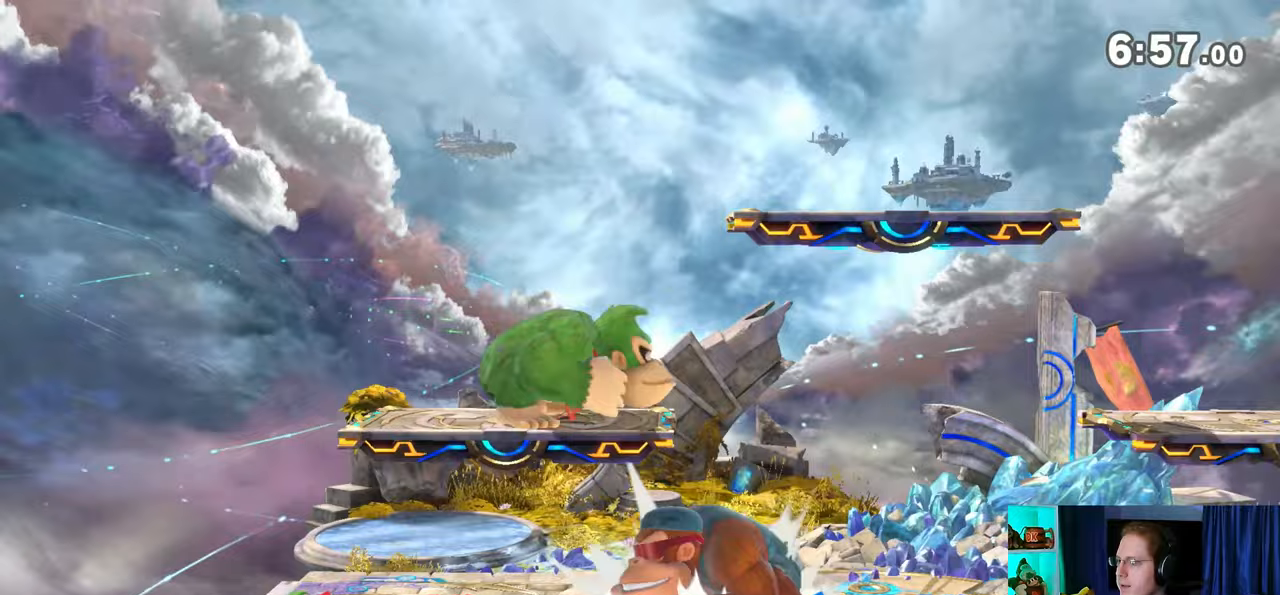
{"buttons": [], "left_stick": "center", "right_stick": "center", "events": [[17, "left_stick", "center"], [67, "B", "down"], [200, "B", "up"]]}
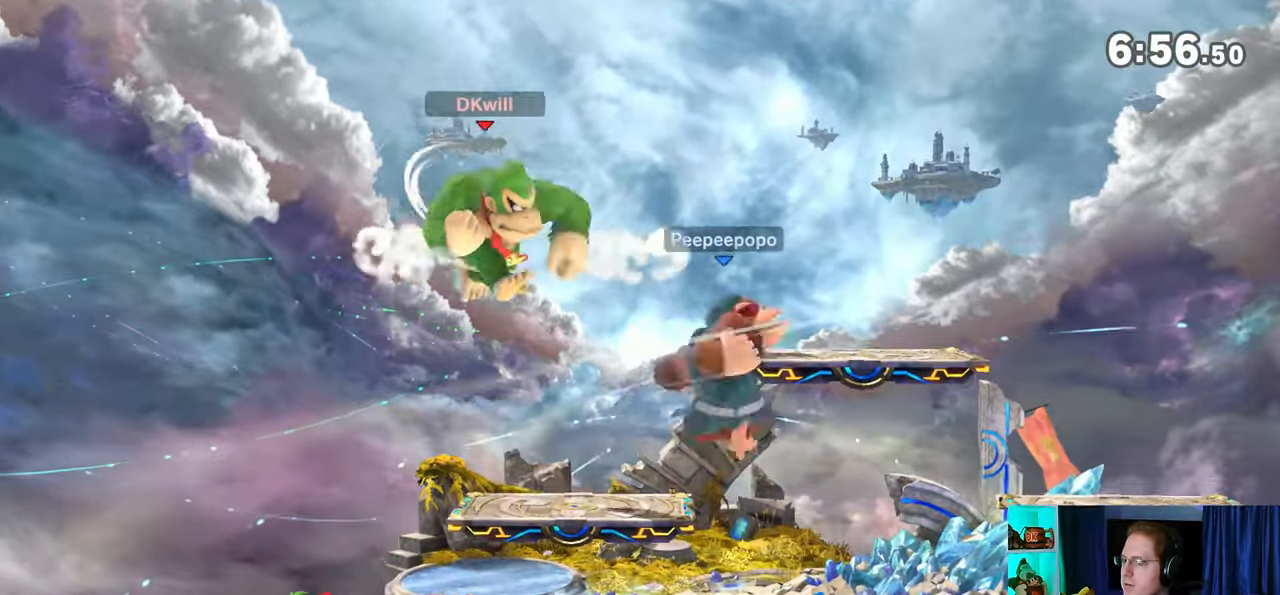
{"buttons": ["R1"], "left_stick": "center", "right_stick": "center", "events": [[467, "R1", "down"]]}
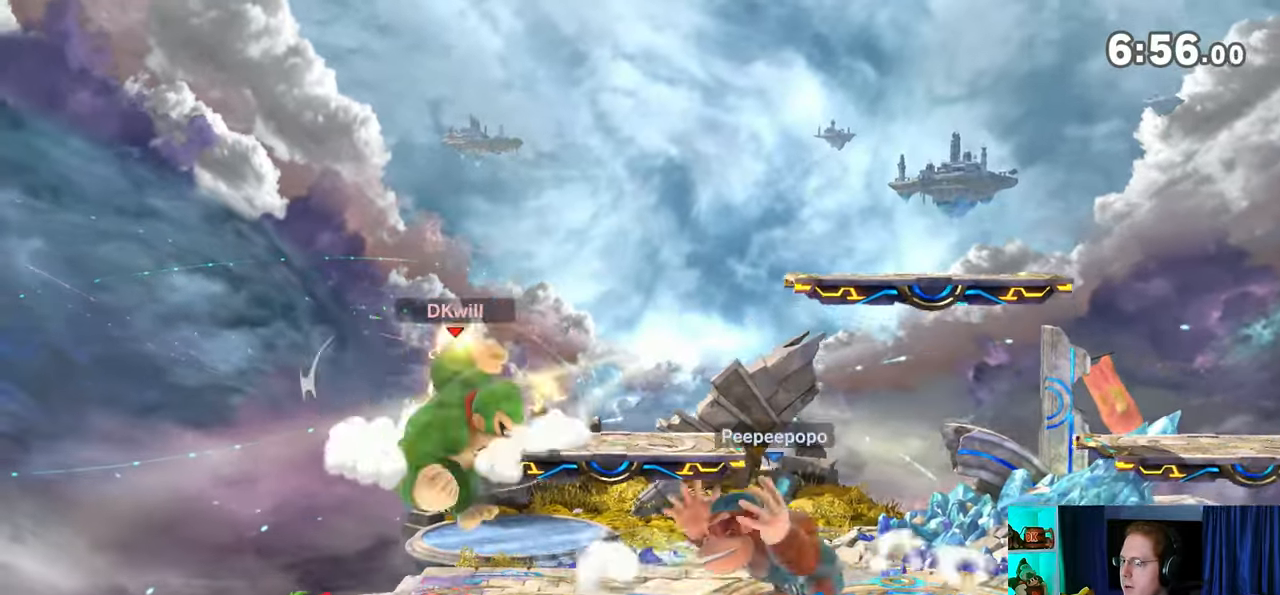
{"buttons": ["R1"], "left_stick": "center", "right_stick": "center", "events": []}
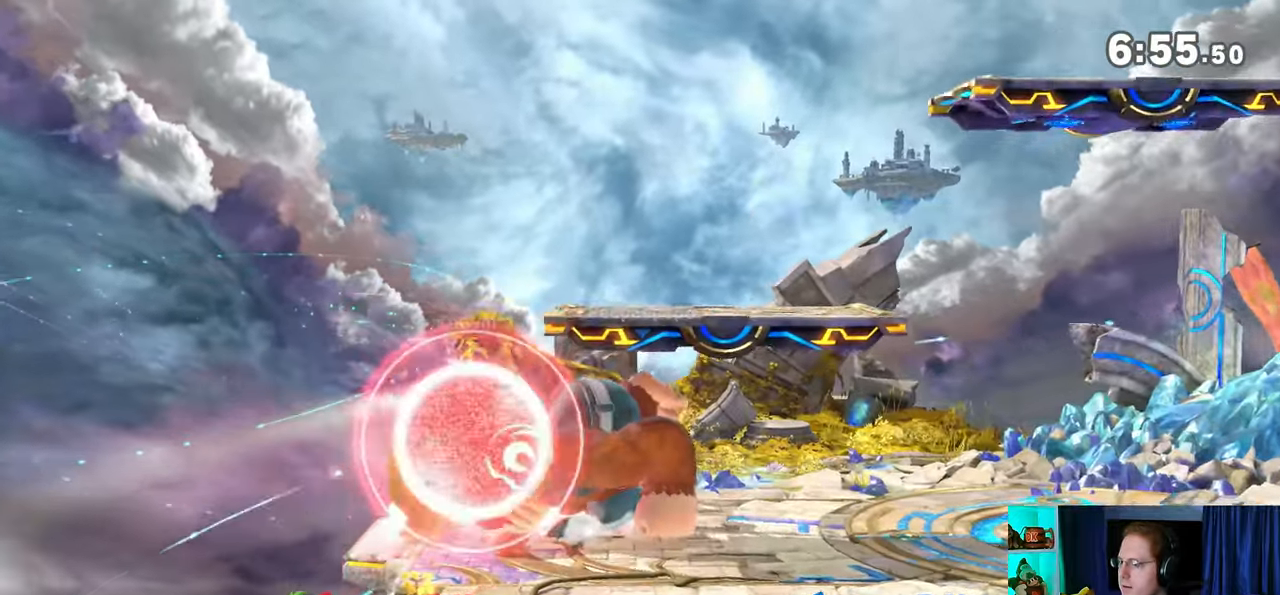
{"buttons": [], "left_stick": "center", "right_stick": "center", "events": [[100, "Y", "down"], [167, "left_stick", "left"], [233, "Y", "up"], [283, "B", "down"], [283, "R1", "up"], [283, "left_stick", "center"], [450, "B", "up"]]}
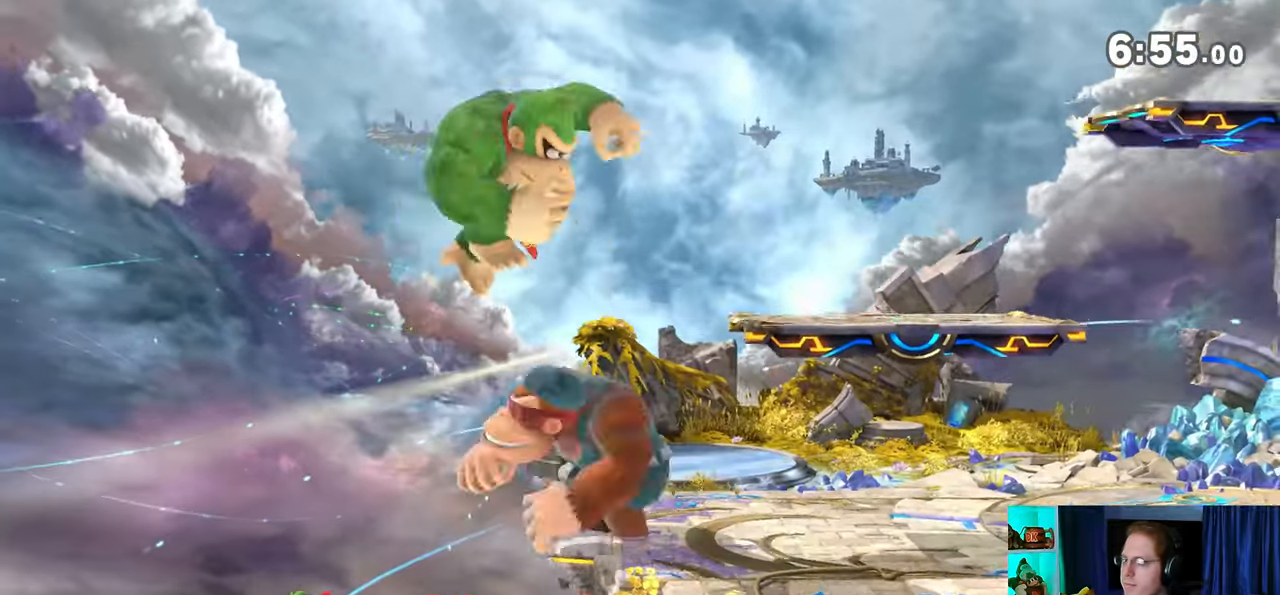
{"buttons": [], "left_stick": "center", "right_stick": "center", "events": []}
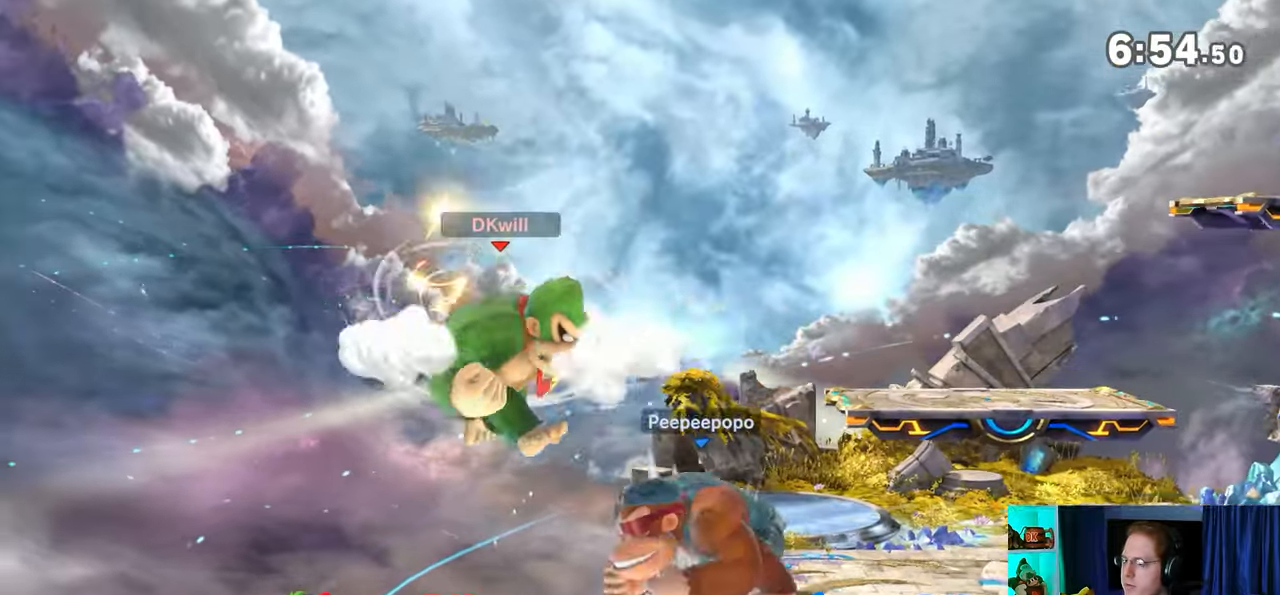
{"buttons": [], "left_stick": "center", "right_stick": "center", "events": []}
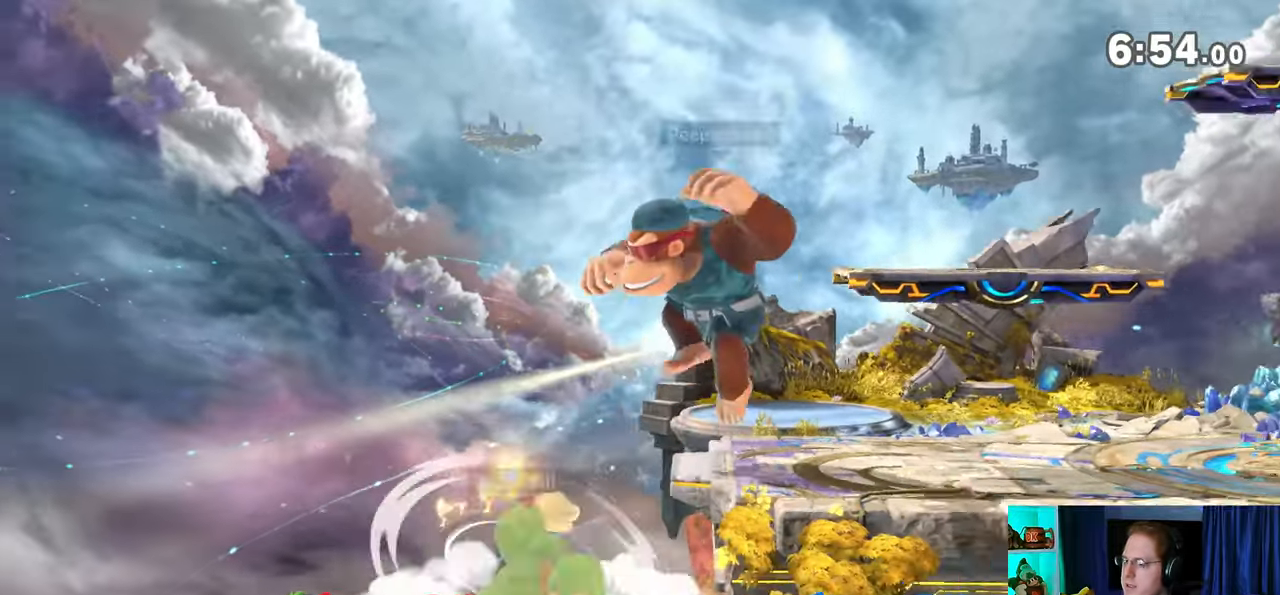
{"buttons": [], "left_stick": "up-right", "right_stick": "center", "events": [[200, "Y", "down"], [200, "left_stick", "up-right"], [333, "Y", "up"]]}
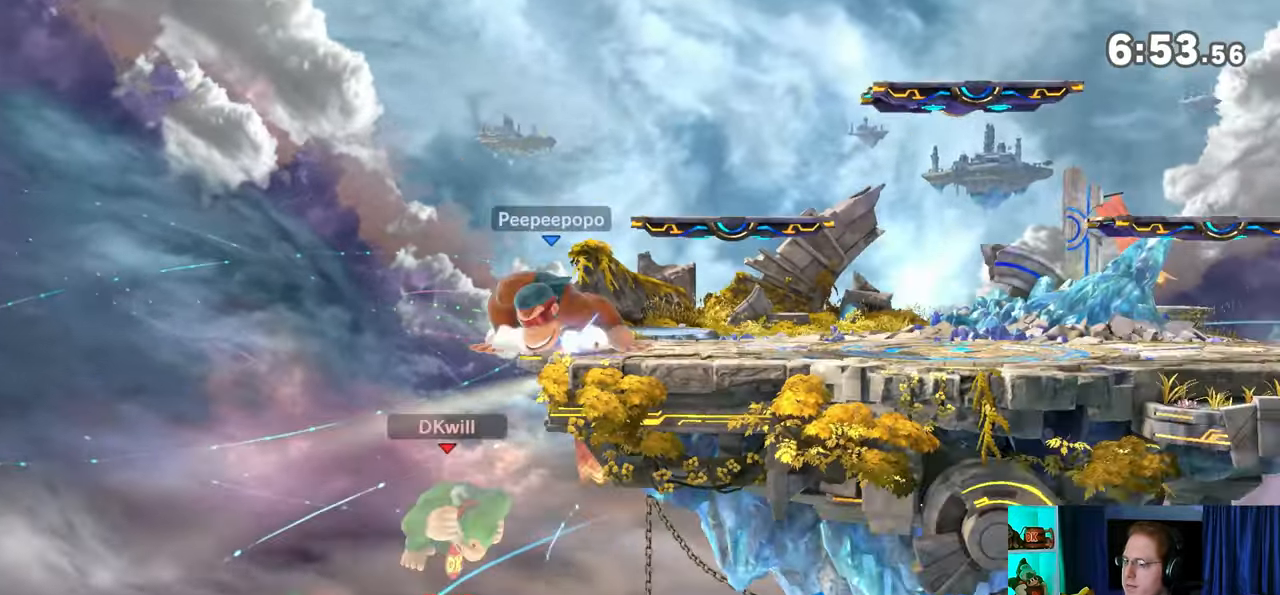
{"buttons": [], "left_stick": "center", "right_stick": "center", "events": [[17, "B", "down"], [67, "B", "up"], [100, "left_stick", "down-right"], [217, "left_stick", "right"], [417, "left_stick", "center"]]}
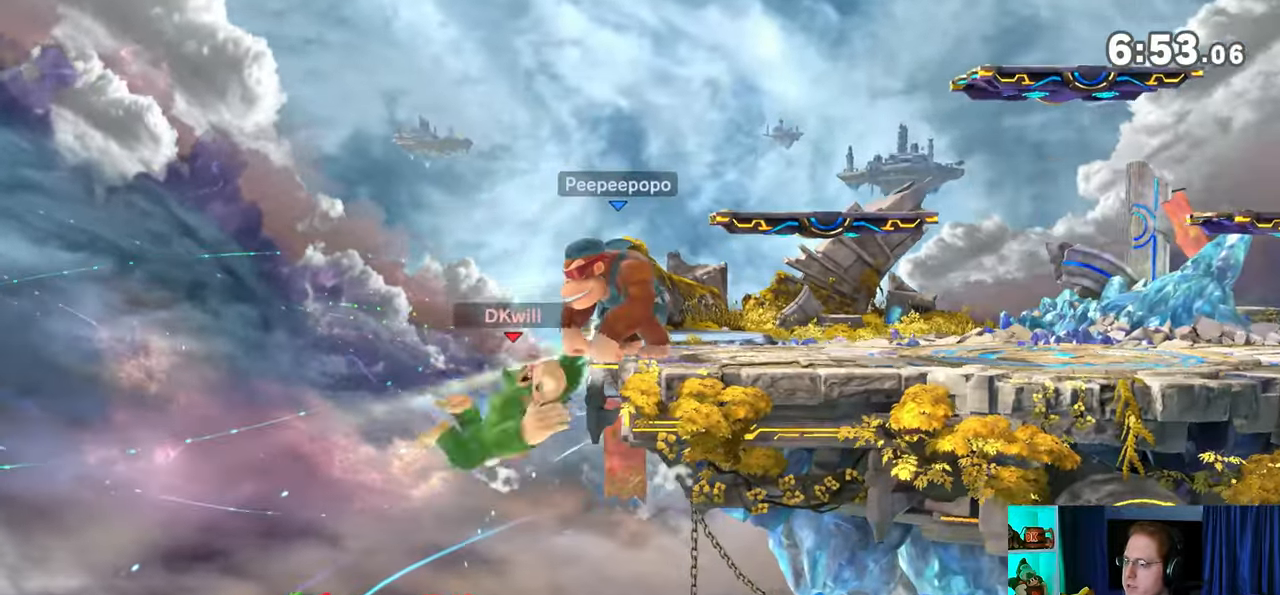
{"buttons": ["R1"], "left_stick": "right", "right_stick": "center", "events": [[67, "left_stick", "right"], [417, "R1", "down"]]}
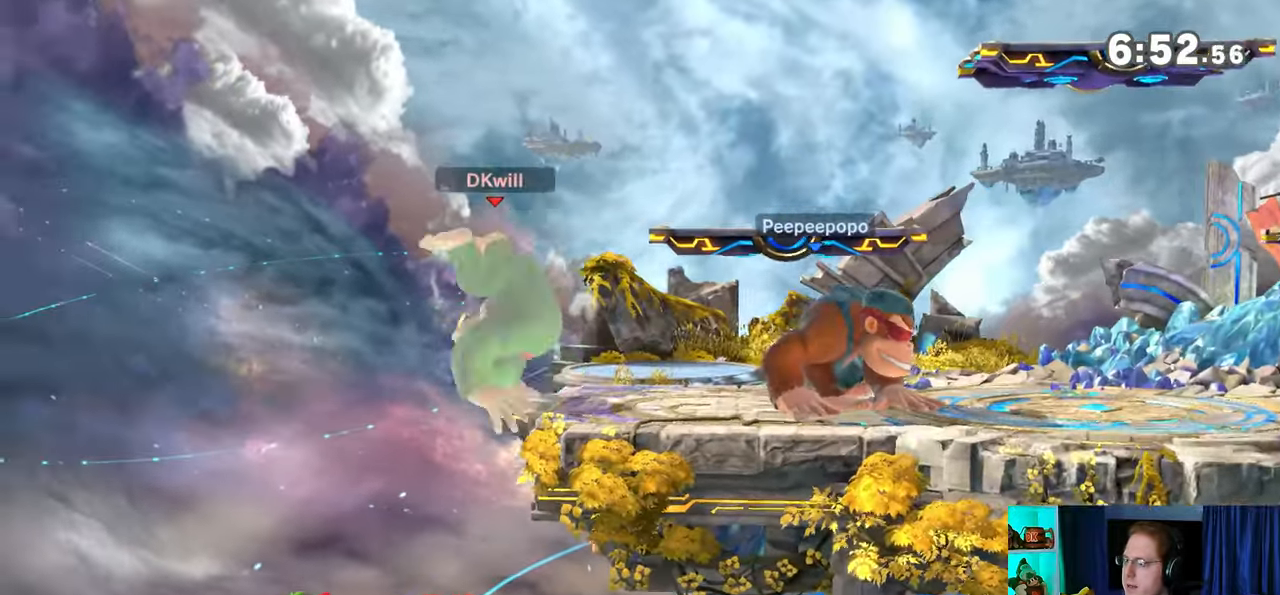
{"buttons": ["R1"], "left_stick": "center", "right_stick": "center", "events": [[33, "left_stick", "center"]]}
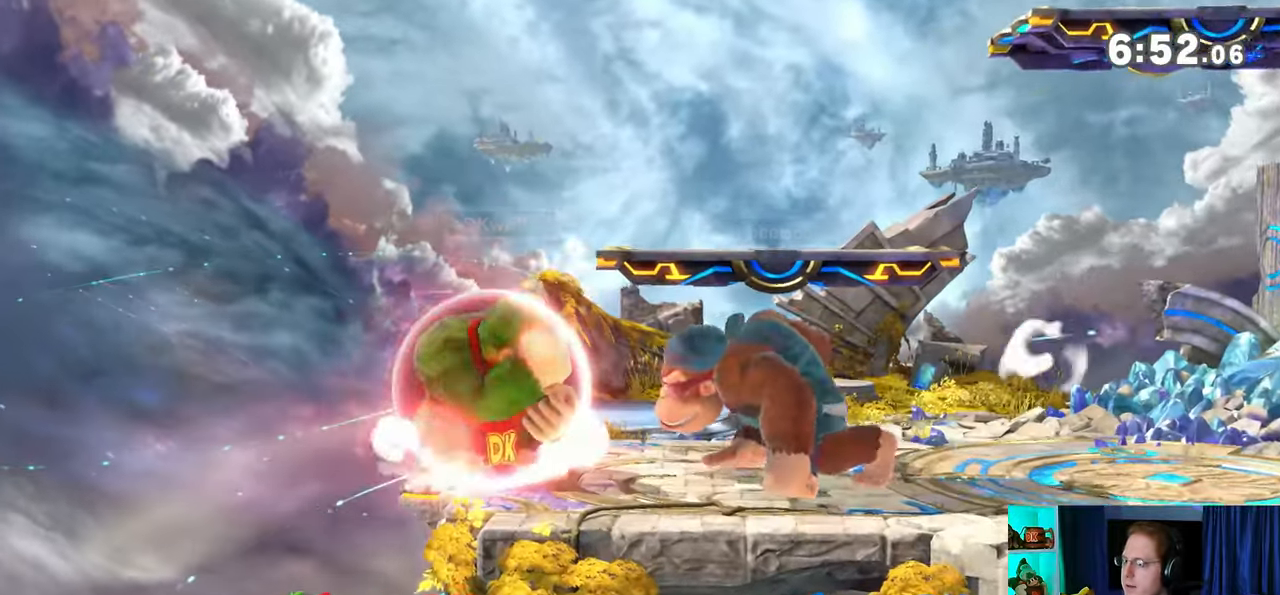
{"buttons": [], "left_stick": "center", "right_stick": "center", "events": [[33, "Y", "down"], [233, "Y", "up"], [383, "R1", "up"]]}
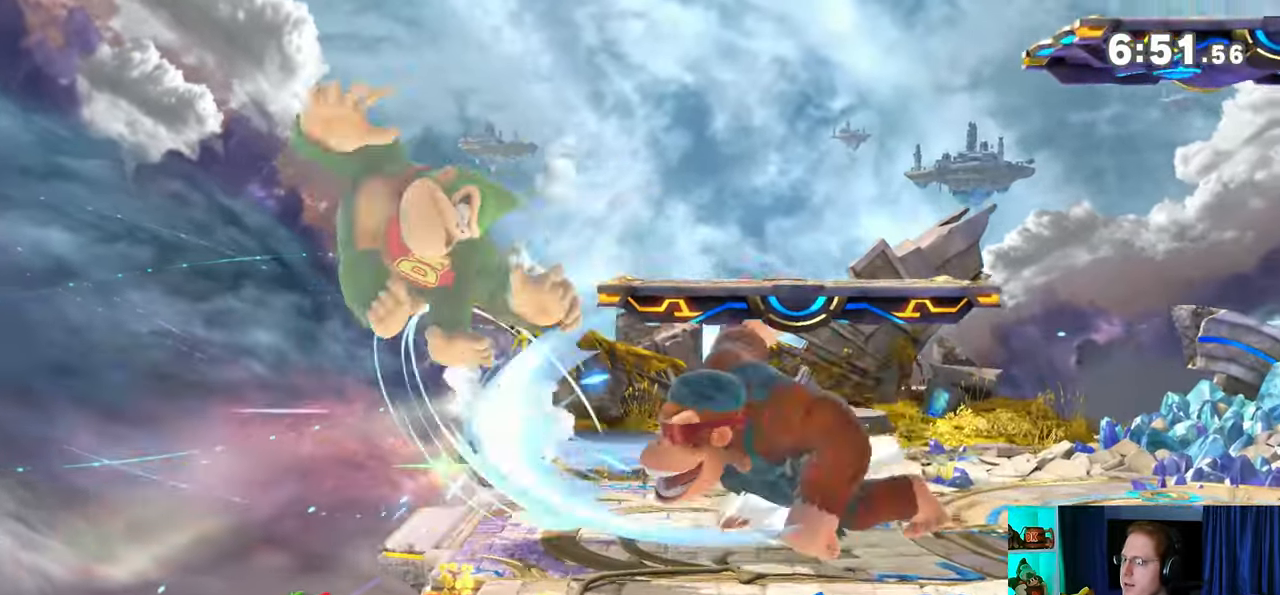
{"buttons": [], "left_stick": "center", "right_stick": "center", "events": []}
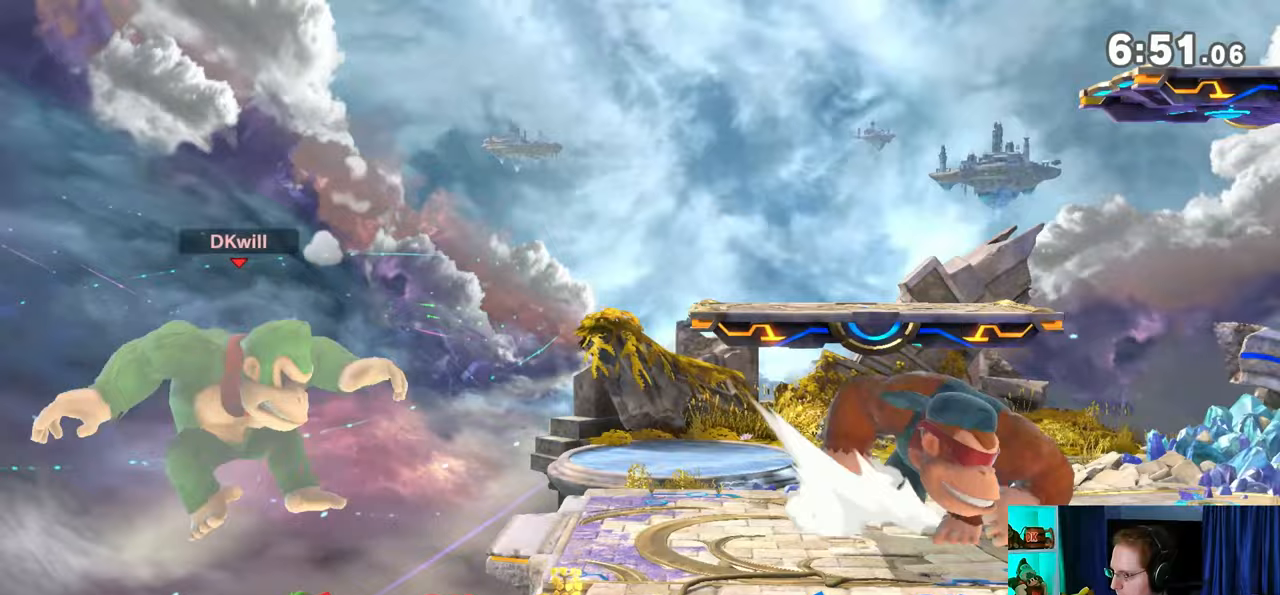
{"buttons": ["Y"], "left_stick": "up-right", "right_stick": "center", "events": [[317, "left_stick", "up-right"], [383, "Y", "down"]]}
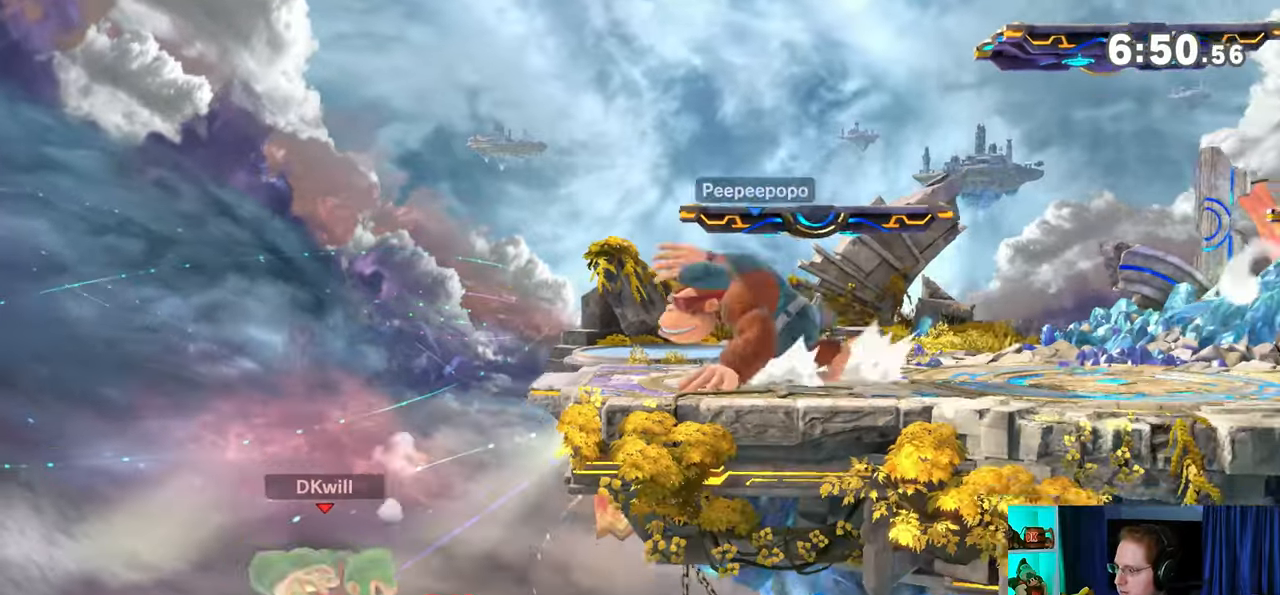
{"buttons": [], "left_stick": "center", "right_stick": "center", "events": [[17, "B", "down"], [17, "Y", "up"], [67, "left_stick", "right"], [100, "B", "up"], [467, "left_stick", "center"]]}
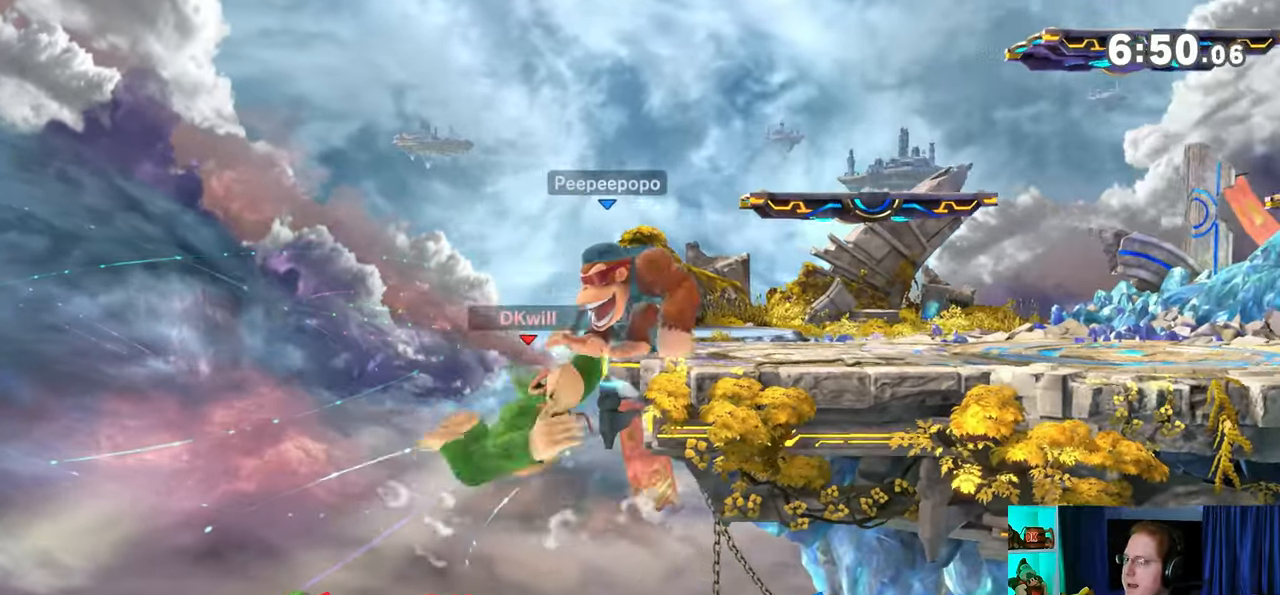
{"buttons": ["R1"], "left_stick": "center", "right_stick": "center", "events": [[33, "left_stick", "right"], [417, "left_stick", "center"], [483, "R1", "down"]]}
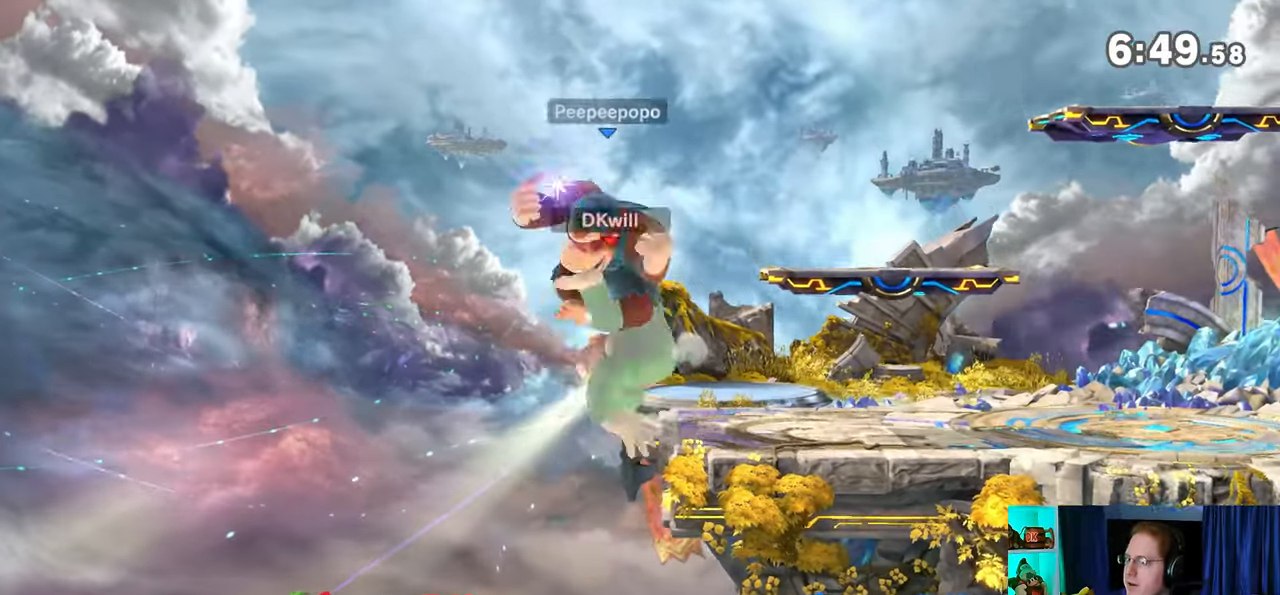
{"buttons": ["R1"], "left_stick": "up-right", "right_stick": "center", "events": [[133, "Y", "down"], [317, "left_stick", "up-right"], [417, "Y", "up"]]}
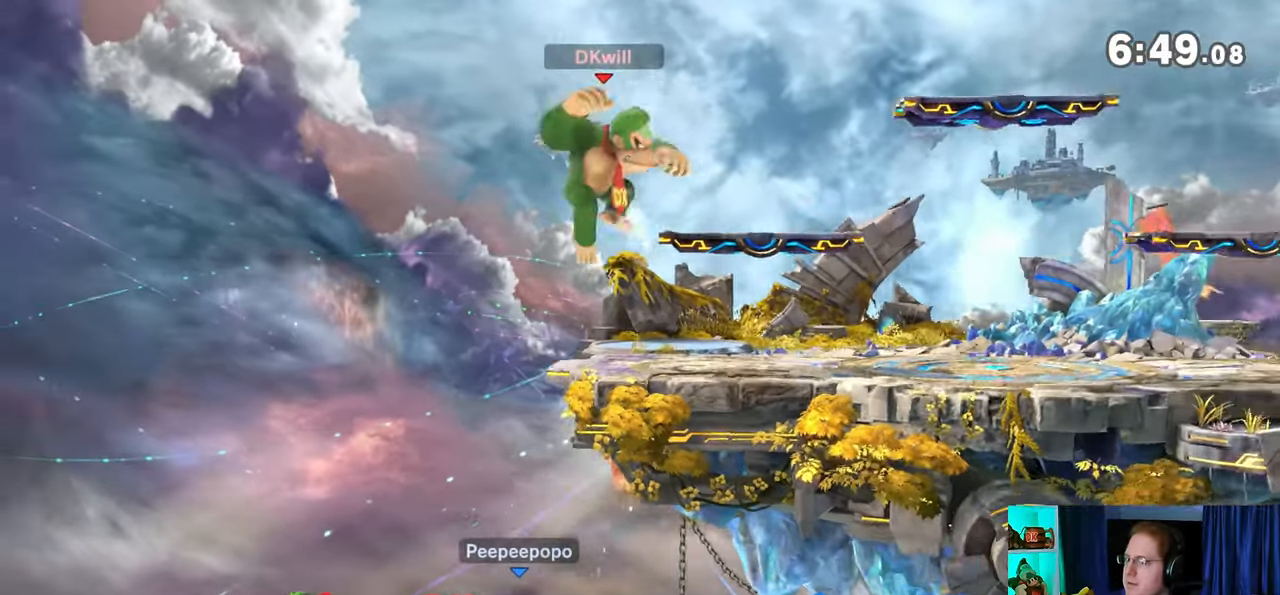
{"buttons": [], "left_stick": "center", "right_stick": "center", "events": [[17, "R1", "up"], [167, "left_stick", "down"], [350, "left_stick", "center"]]}
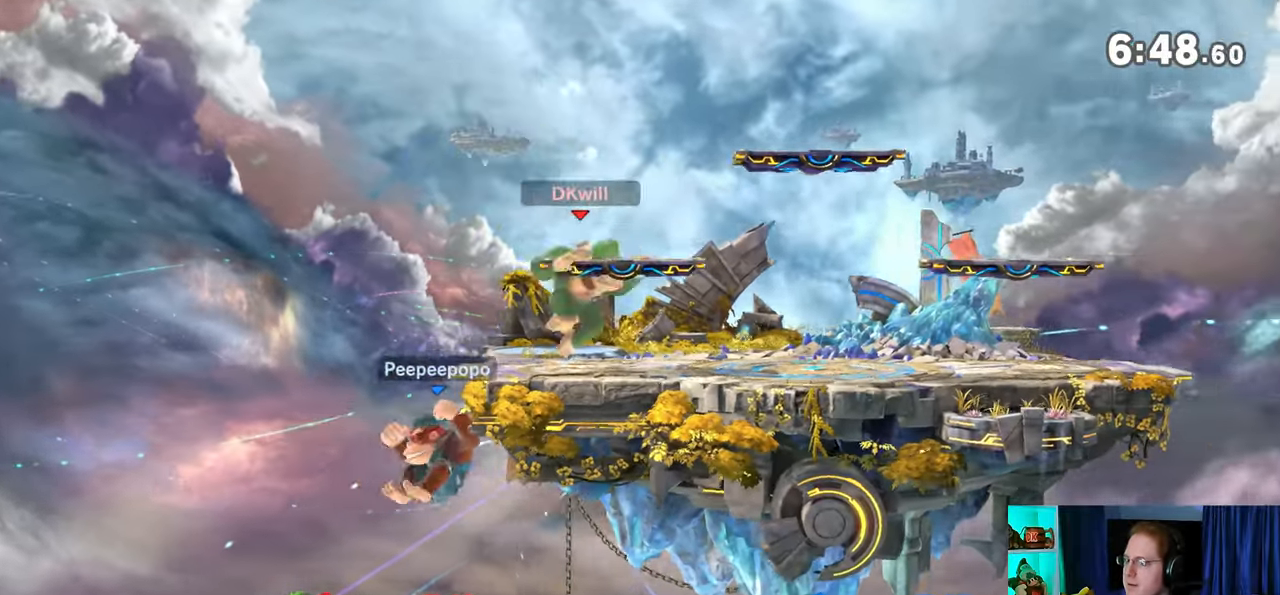
{"buttons": [], "left_stick": "center", "right_stick": "center", "events": [[33, "Y", "down"], [50, "left_stick", "right"], [67, "Y", "up"], [417, "left_stick", "down"], [500, "left_stick", "center"]]}
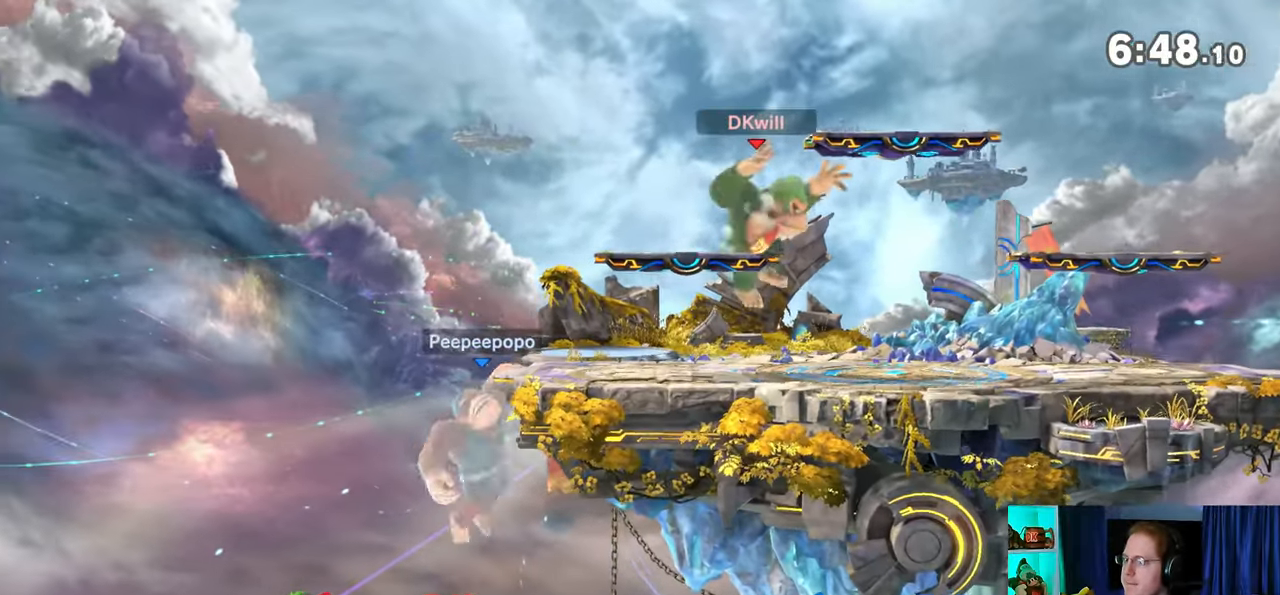
{"buttons": [], "left_stick": "up-right", "right_stick": "center", "events": [[100, "Y", "down"], [167, "A", "down"], [167, "Y", "up"], [200, "A", "up"], [317, "left_stick", "up-right"]]}
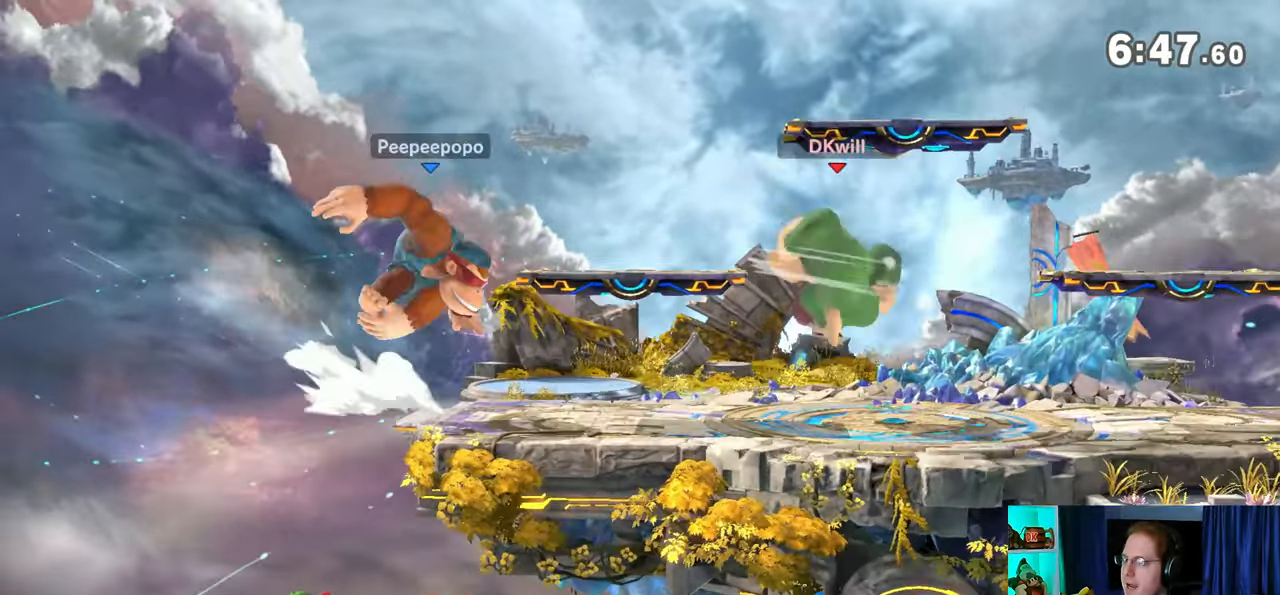
{"buttons": [], "left_stick": "left", "right_stick": "center", "events": [[67, "left_stick", "down"], [233, "left_stick", "right"], [483, "left_stick", "left"]]}
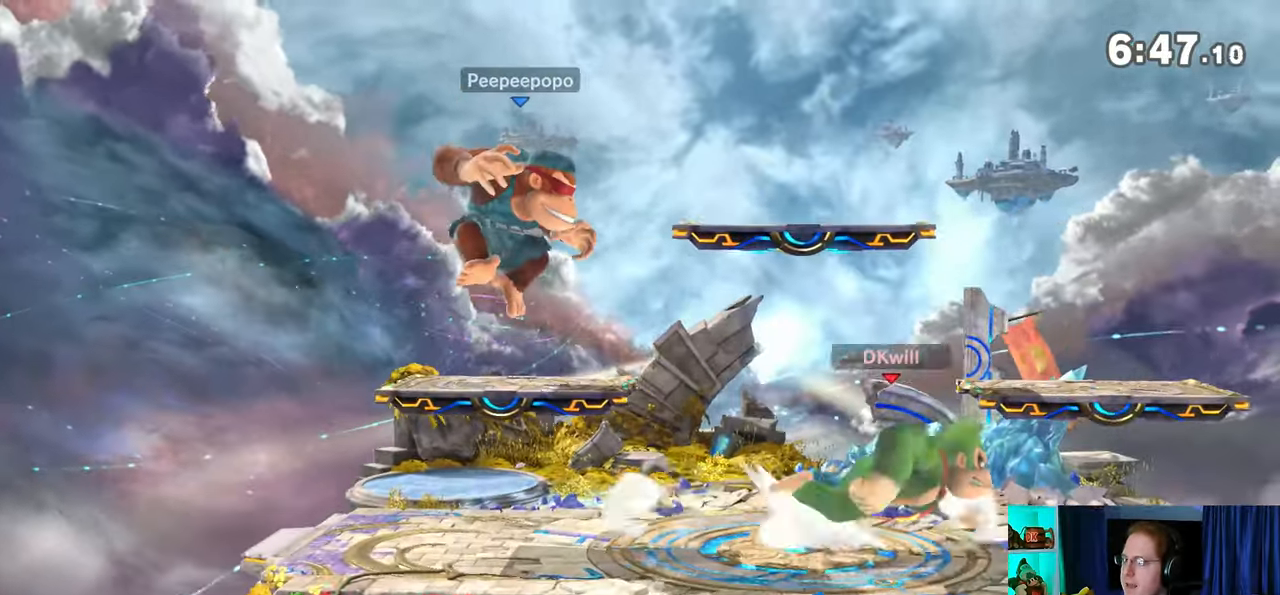
{"buttons": ["R1"], "left_stick": "center", "right_stick": "center", "events": [[217, "R1", "down"], [417, "left_stick", "center"]]}
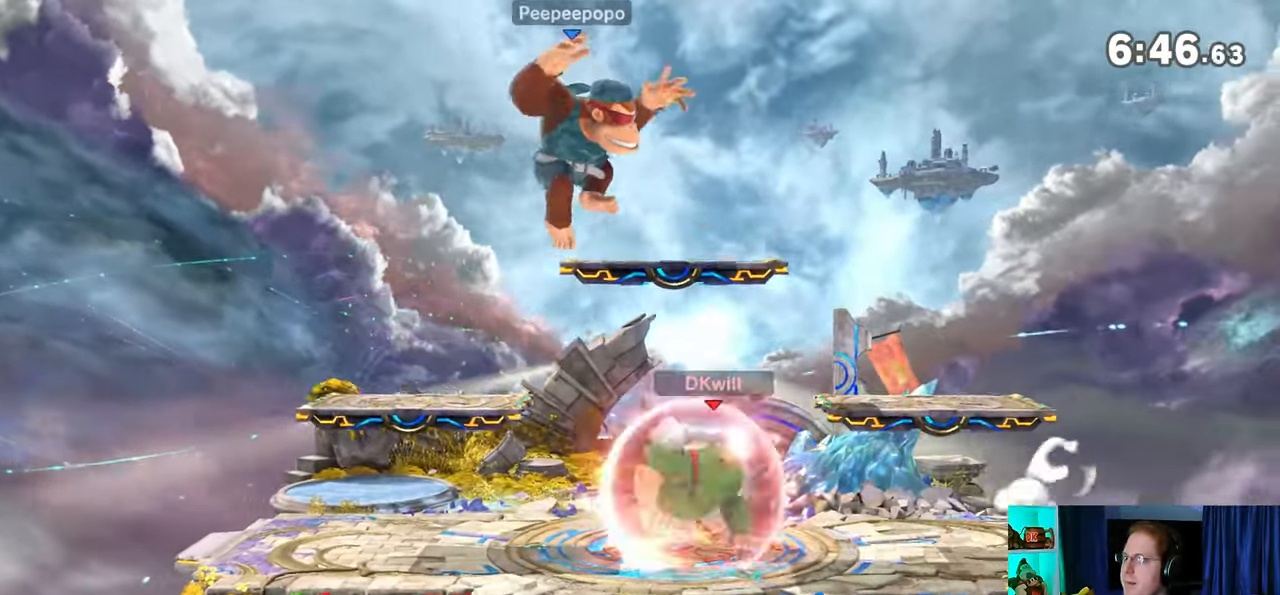
{"buttons": ["R1"], "left_stick": "center", "right_stick": "center", "events": []}
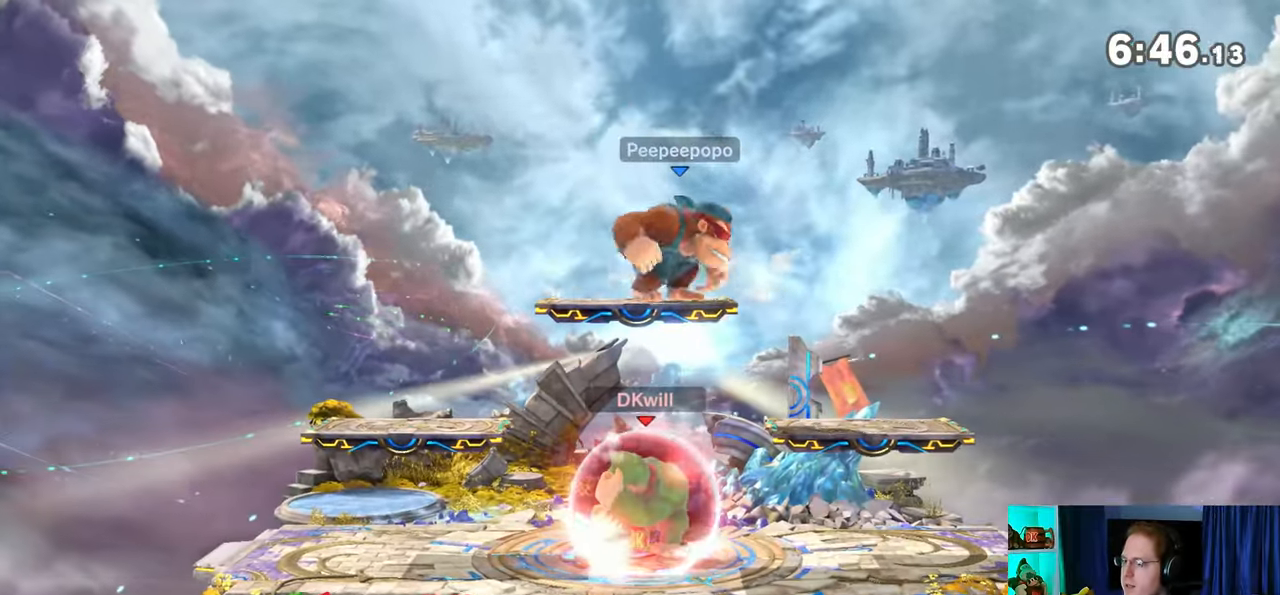
{"buttons": ["R1"], "left_stick": "center", "right_stick": "center", "events": []}